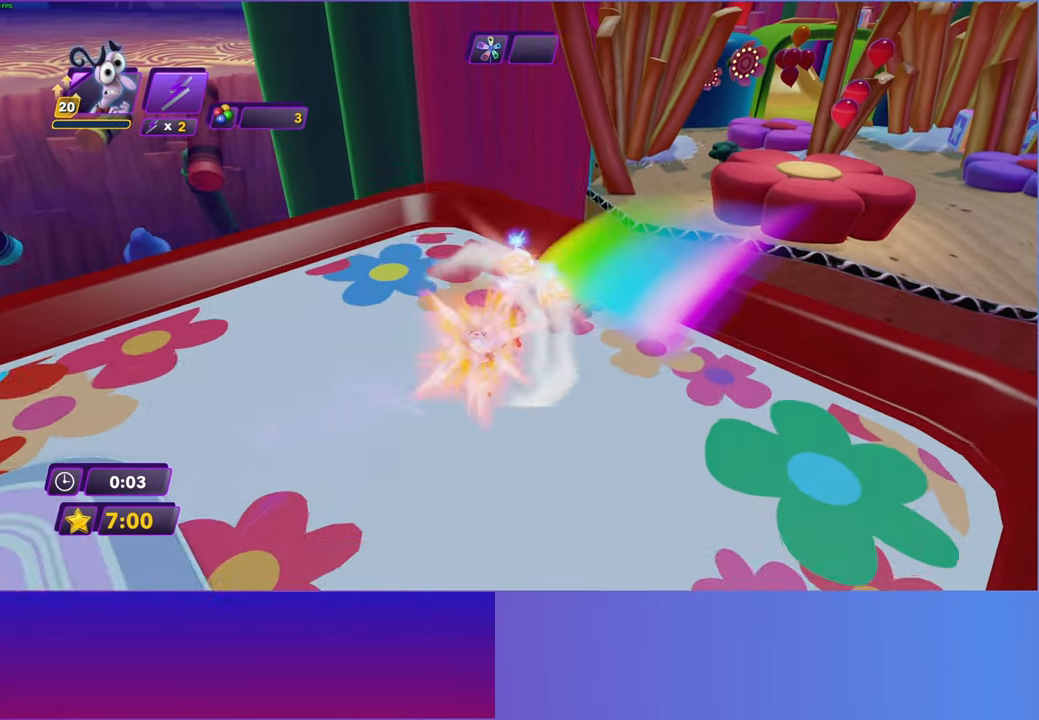
Gameplay with a controller (Xbox layout); each line is a JSON object with the inputs held at the frame after it. "events" lists button and stick changes between this image and that frame as [ms after this image, input, new state], when the widget could be followed in between.
{"buttons": ["B"], "left_stick": "up-right", "right_stick": "center", "events": [[33, "B", "down"], [33, "Y", "up"], [100, "B", "up"], [200, "Y", "down"], [267, "B", "down"], [267, "Y", "up"], [317, "B", "up"], [417, "Y", "down"], [483, "B", "down"], [483, "Y", "up"]]}
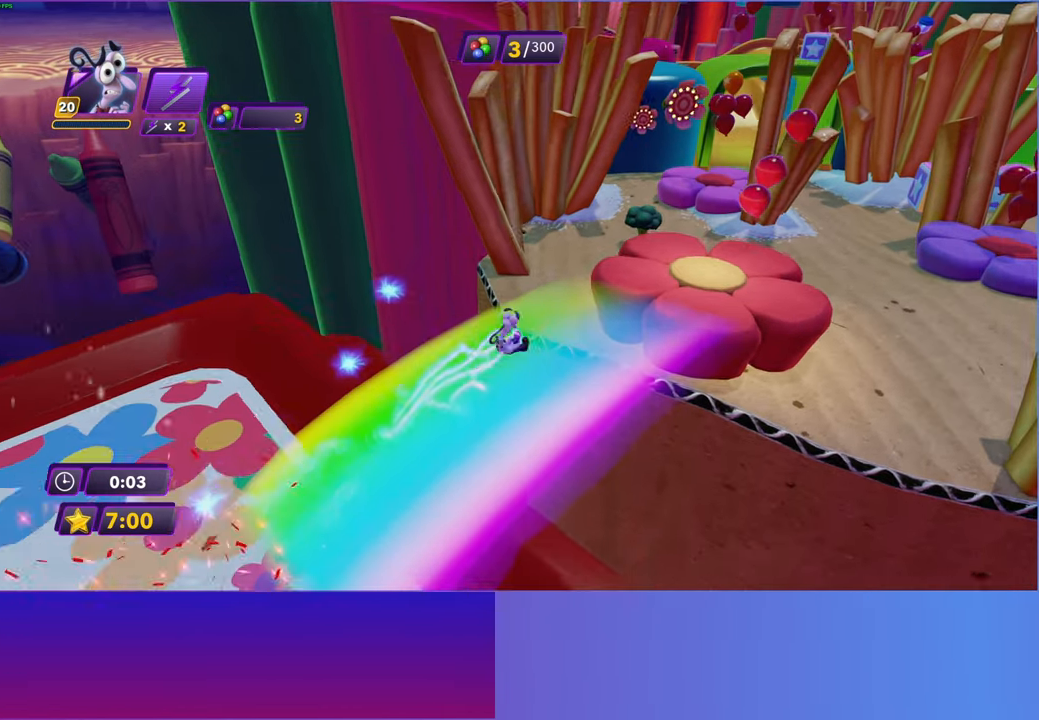
{"buttons": [], "left_stick": "up-right", "right_stick": "center", "events": [[50, "B", "up"], [150, "Y", "down"], [217, "B", "down"], [217, "Y", "up"], [283, "B", "up"], [383, "B", "down"], [467, "B", "up"]]}
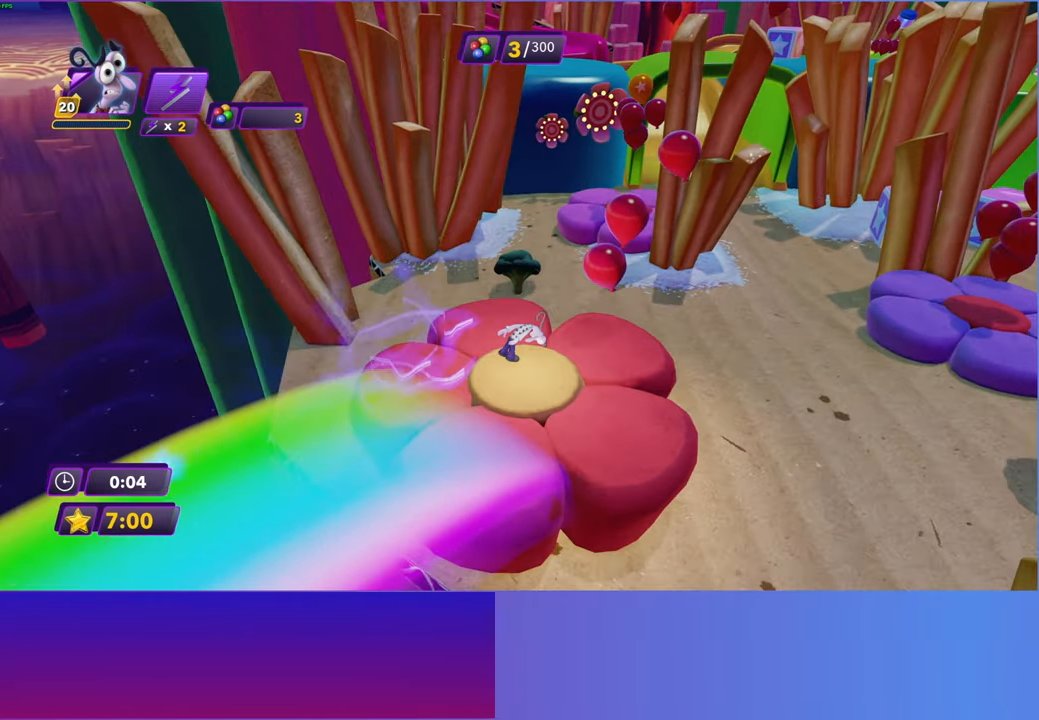
{"buttons": ["B"], "left_stick": "up-right", "right_stick": "center", "events": [[83, "B", "down"], [167, "B", "up"], [250, "B", "down"], [350, "B", "up"], [450, "B", "down"]]}
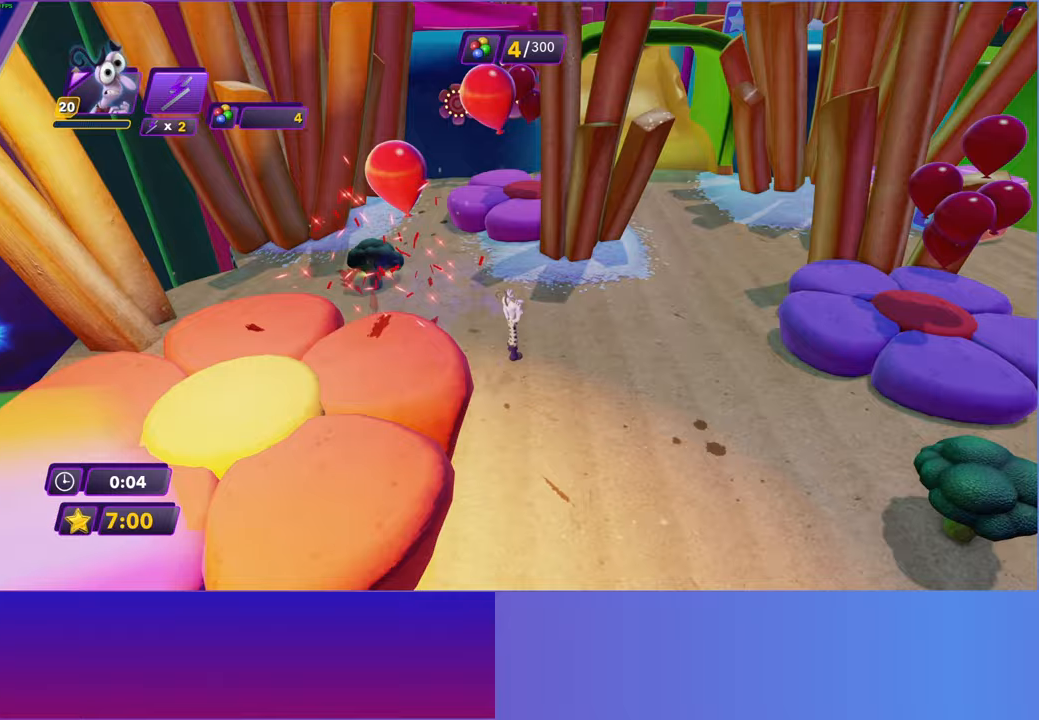
{"buttons": [], "left_stick": "up", "right_stick": "center", "events": [[33, "B", "up"], [167, "Y", "down"], [217, "B", "down"], [233, "Y", "up"], [283, "B", "up"], [383, "Y", "down"], [433, "B", "down"], [450, "Y", "up"], [483, "B", "up"], [483, "left_stick", "up"]]}
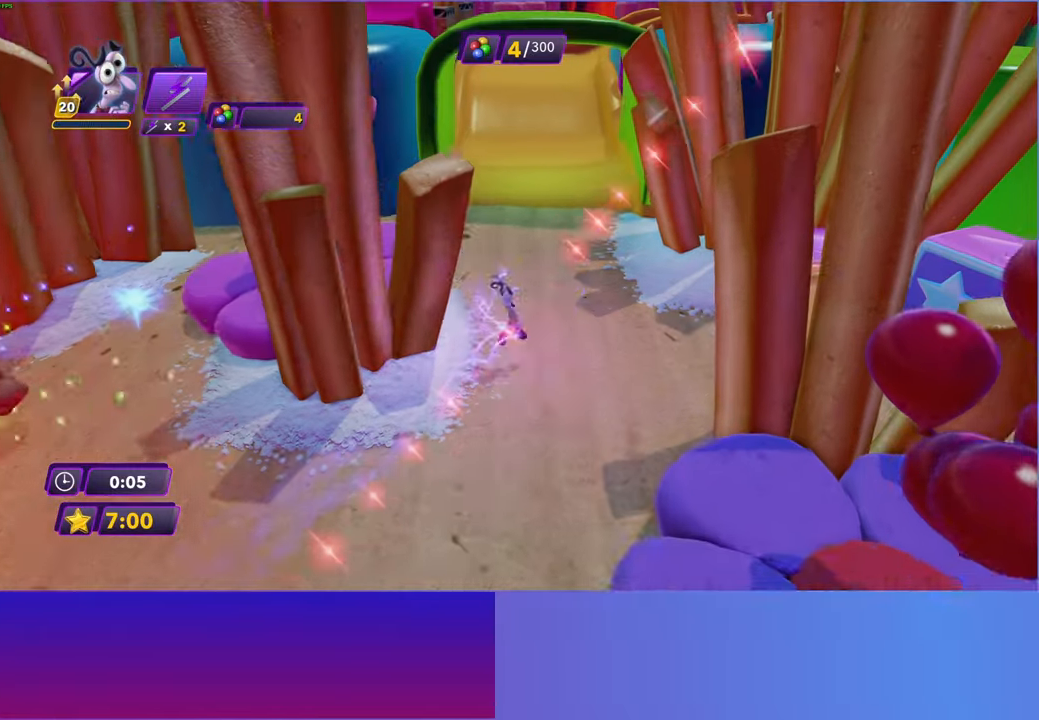
{"buttons": ["B"], "left_stick": "up", "right_stick": "center", "events": [[83, "Y", "down"], [150, "B", "down"], [167, "Y", "up"], [217, "B", "up"], [317, "B", "down"], [400, "B", "up"], [500, "B", "down"]]}
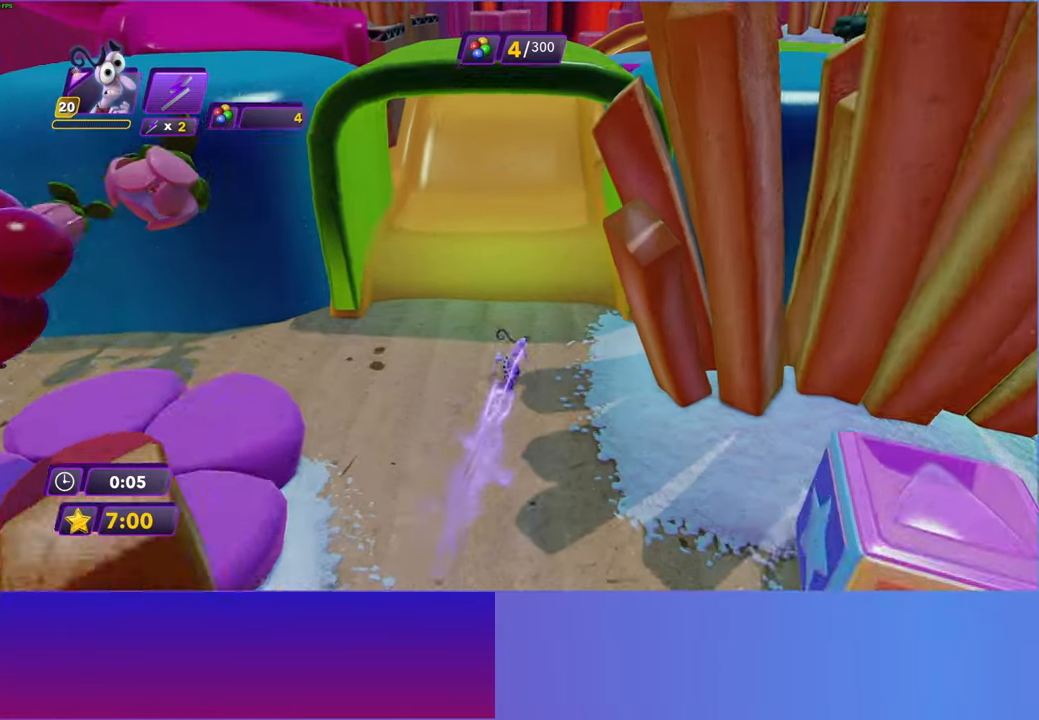
{"buttons": [], "left_stick": "up", "right_stick": "center", "events": [[83, "B", "up"], [183, "B", "down"], [283, "B", "up"]]}
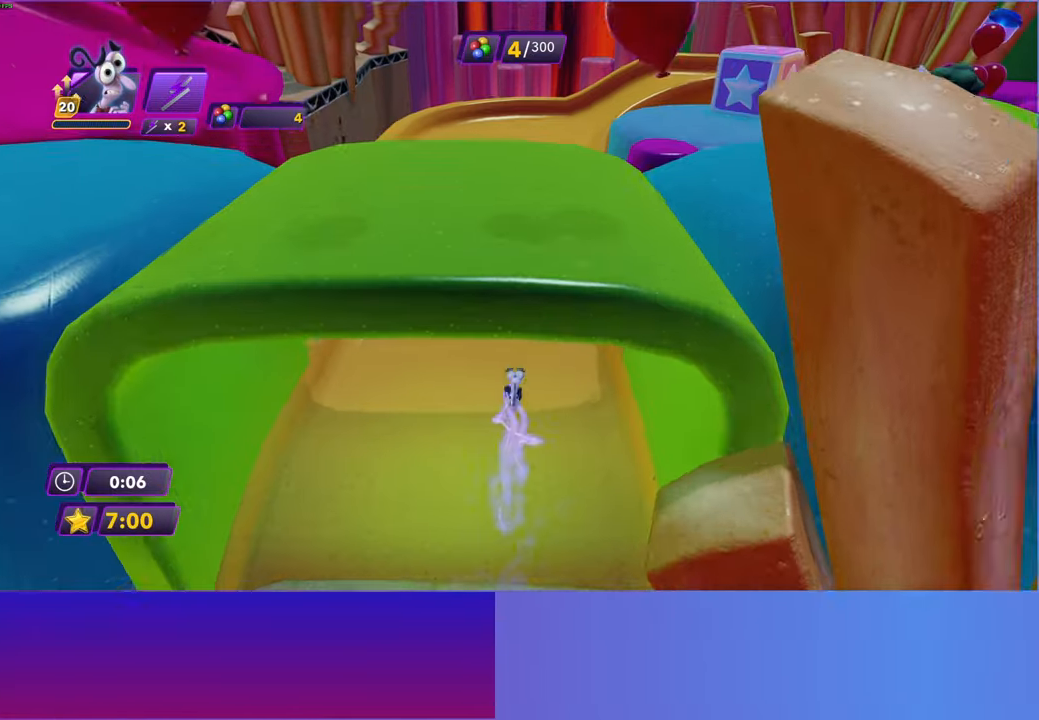
{"buttons": ["A"], "left_stick": "up-right", "right_stick": "center", "events": [[500, "A", "down"], [500, "left_stick", "up-right"]]}
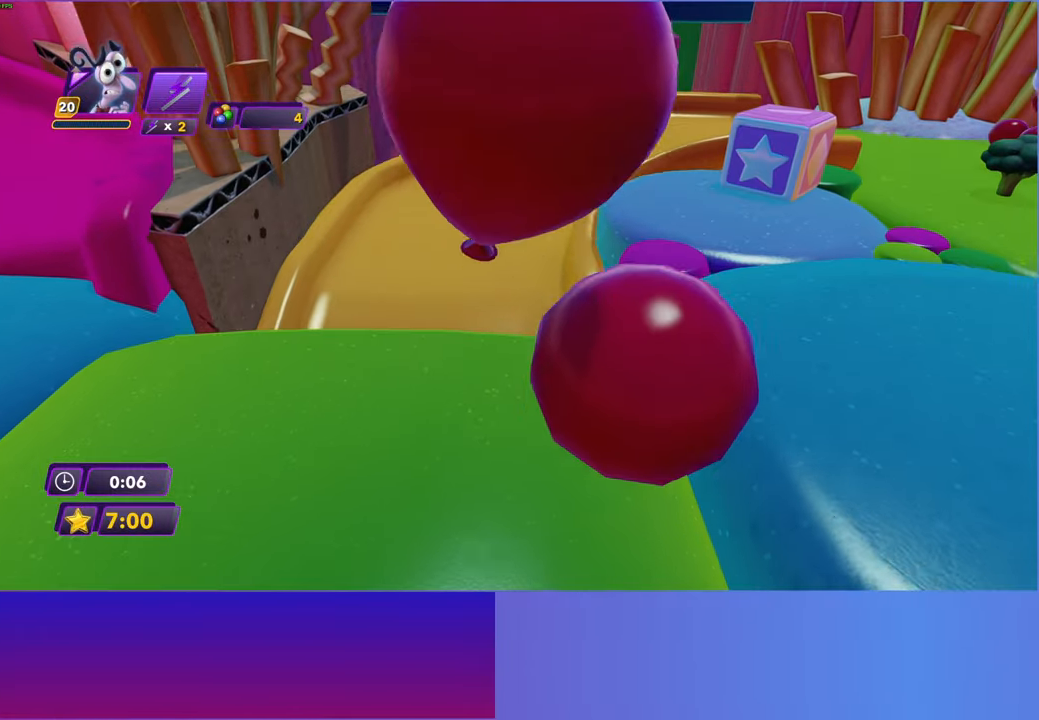
{"buttons": ["A"], "left_stick": "down-right", "right_stick": "center", "events": [[133, "A", "up"], [183, "left_stick", "right"], [433, "left_stick", "down-right"], [500, "A", "down"]]}
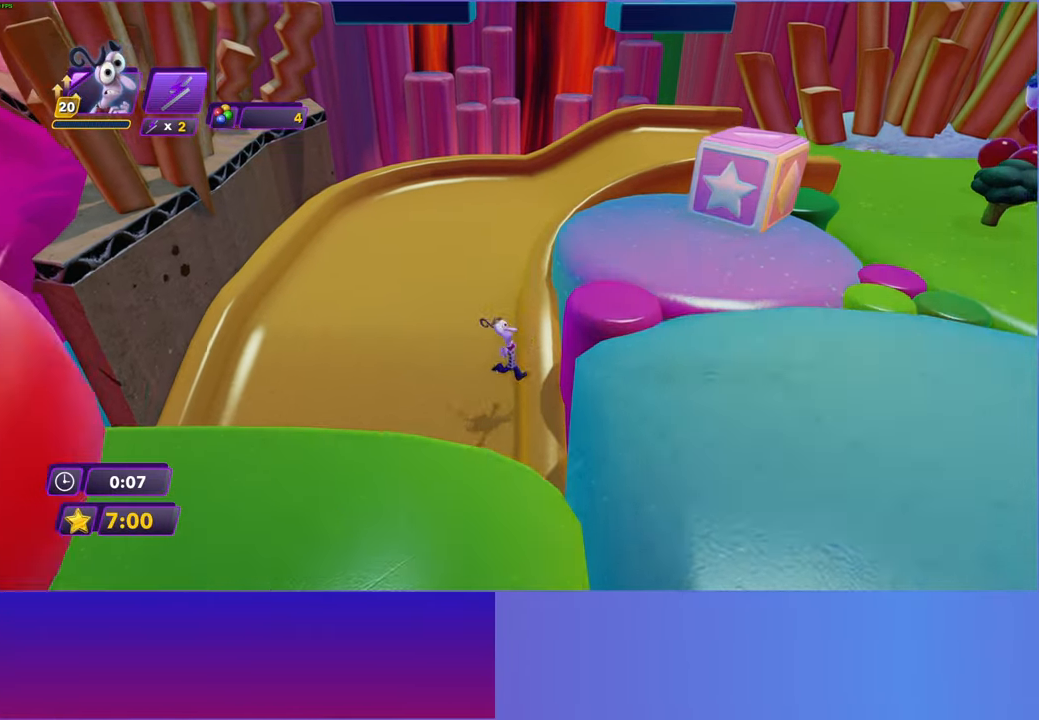
{"buttons": [], "left_stick": "down-right", "right_stick": "center", "events": [[133, "A", "up"], [200, "left_stick", "right"], [417, "left_stick", "down-right"]]}
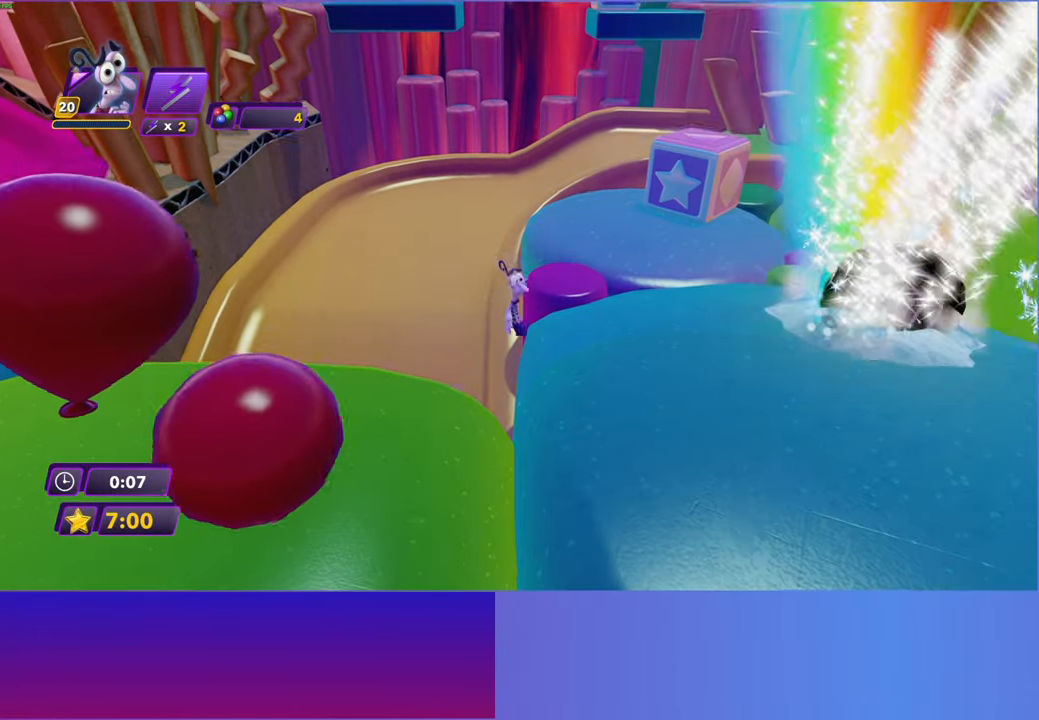
{"buttons": [], "left_stick": "down-right", "right_stick": "center", "events": [[33, "left_stick", "up-right"], [283, "A", "down"], [417, "A", "up"], [433, "left_stick", "down-right"]]}
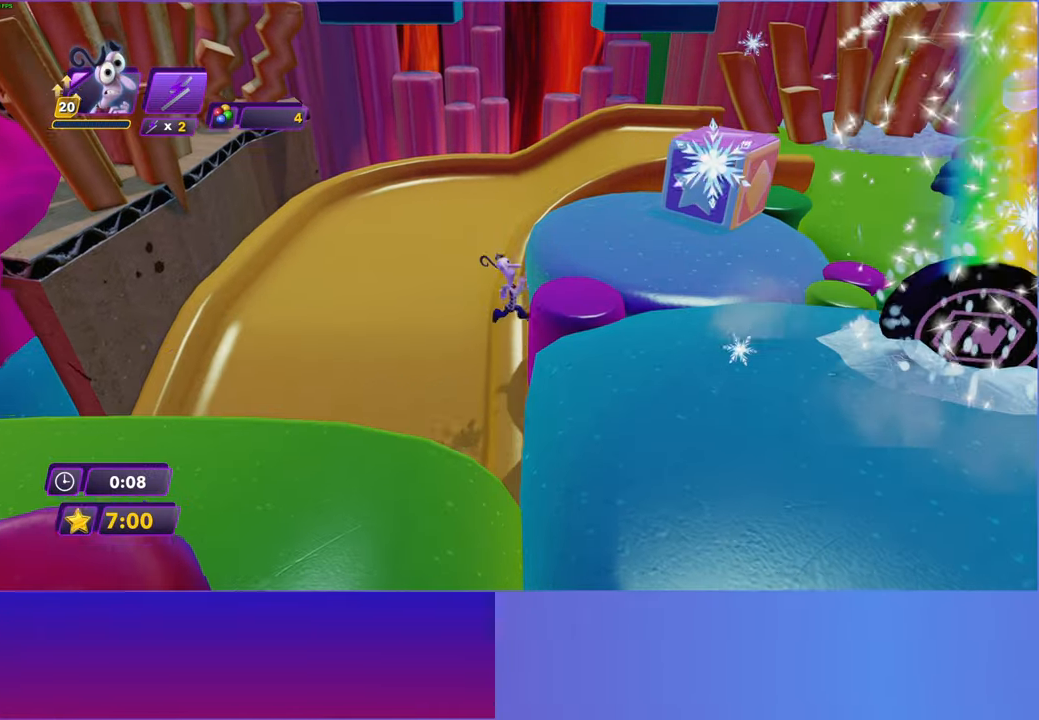
{"buttons": [], "left_stick": "down", "right_stick": "center", "events": [[33, "A", "down"], [183, "A", "up"], [217, "left_stick", "down"]]}
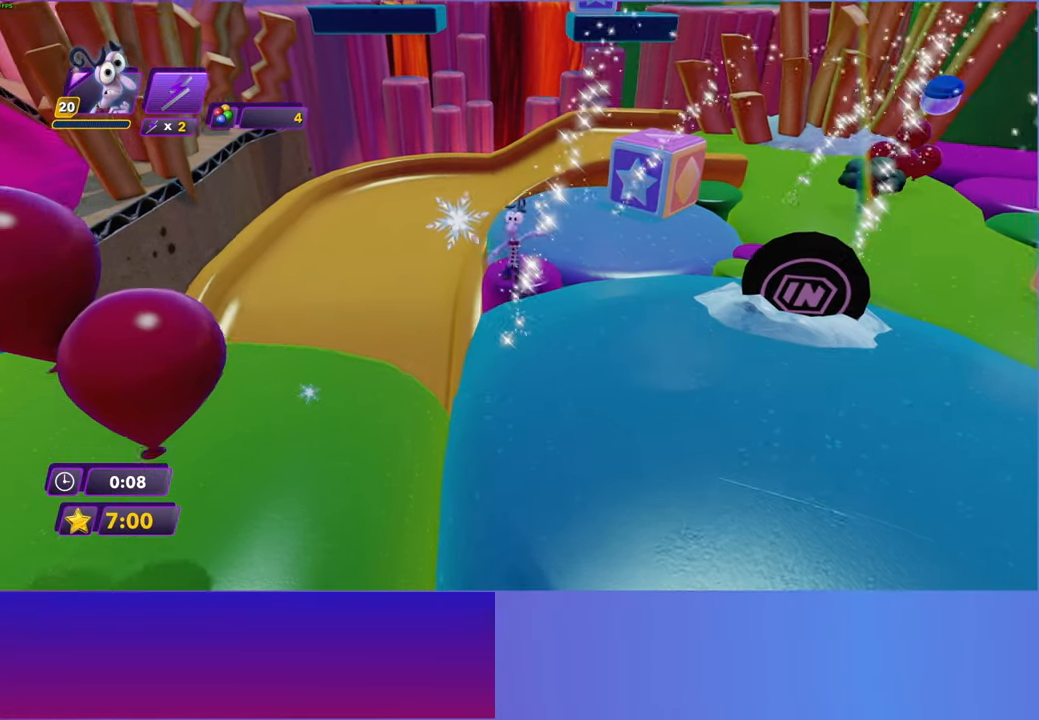
{"buttons": [], "left_stick": "left", "right_stick": "center", "events": [[350, "B", "down"], [350, "left_stick", "down-left"], [467, "B", "up"], [500, "left_stick", "left"]]}
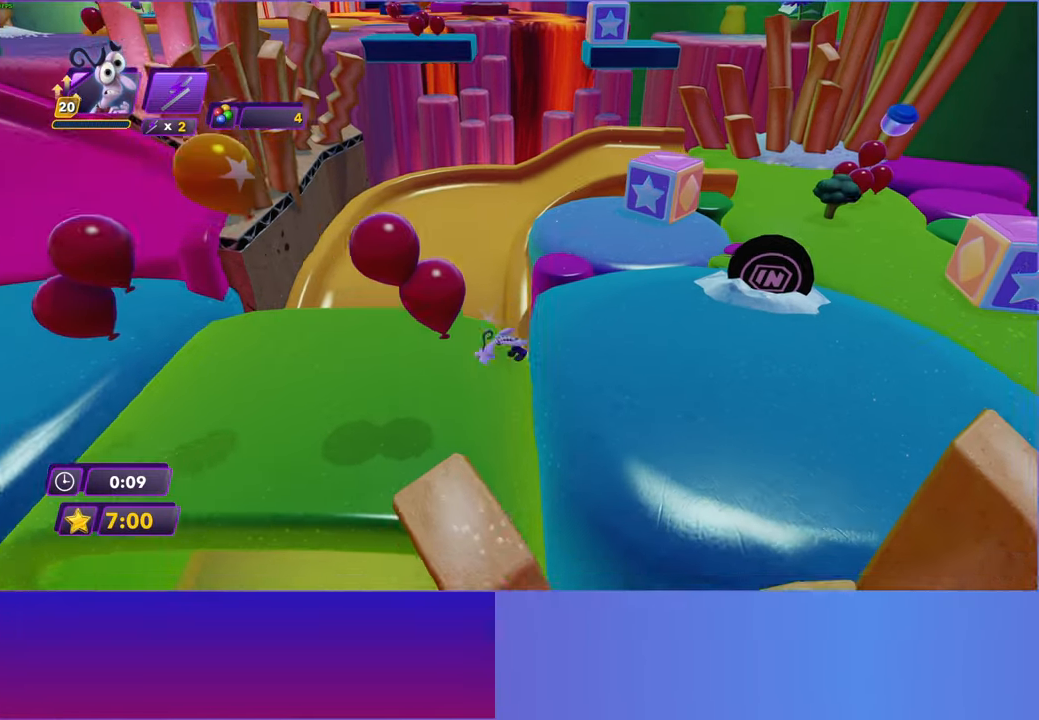
{"buttons": ["B"], "left_stick": "up-left", "right_stick": "center", "events": [[50, "B", "down"], [150, "B", "up"], [250, "B", "down"], [267, "left_stick", "up-left"], [333, "B", "up"], [433, "B", "down"]]}
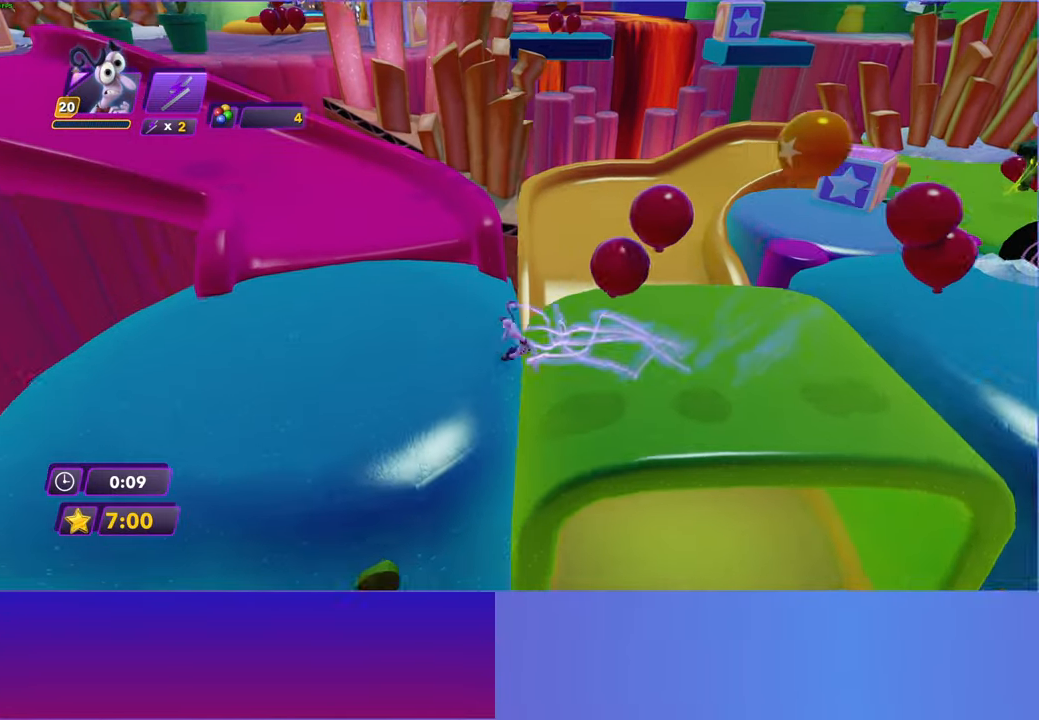
{"buttons": [], "left_stick": "up", "right_stick": "center", "events": [[33, "B", "up"], [133, "B", "down"], [233, "B", "up"], [333, "B", "down"], [350, "left_stick", "up"], [417, "B", "up"]]}
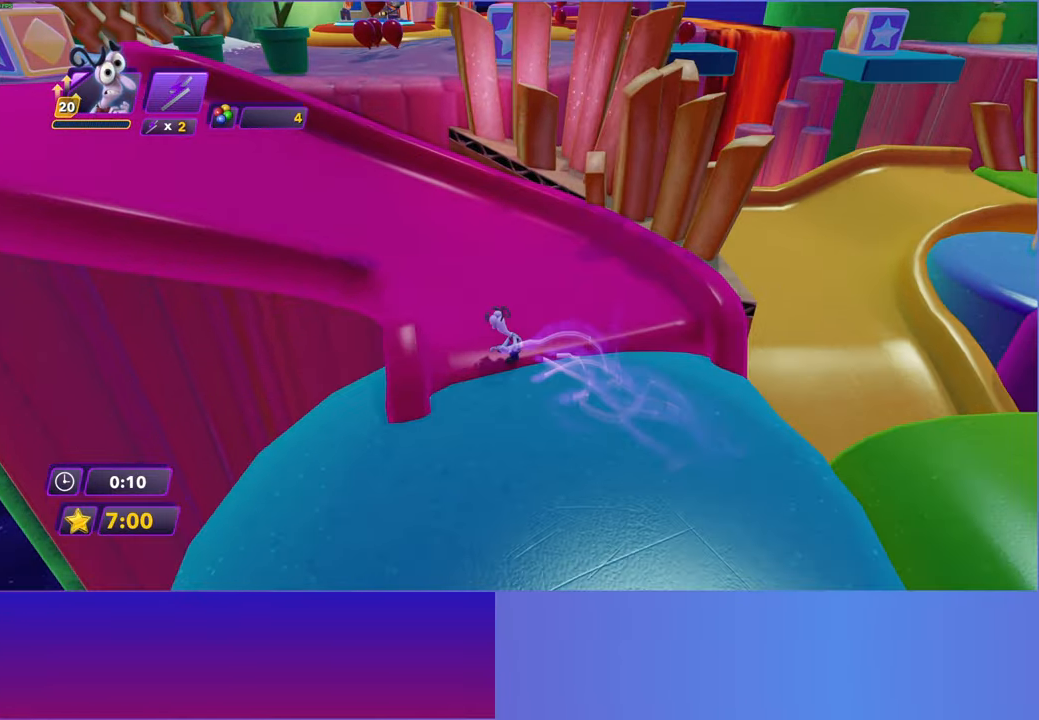
{"buttons": [], "left_stick": "up-left", "right_stick": "center", "events": [[333, "left_stick", "up-left"]]}
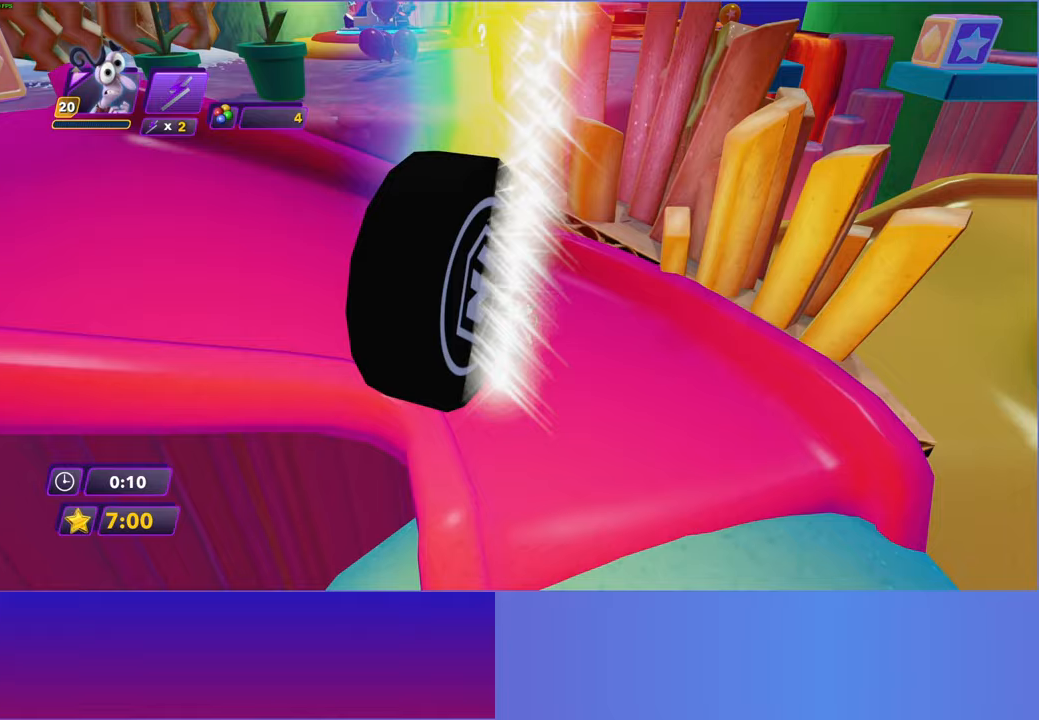
{"buttons": ["A"], "left_stick": "up-left", "right_stick": "center", "events": [[17, "A", "down"], [100, "A", "up"], [350, "A", "down"]]}
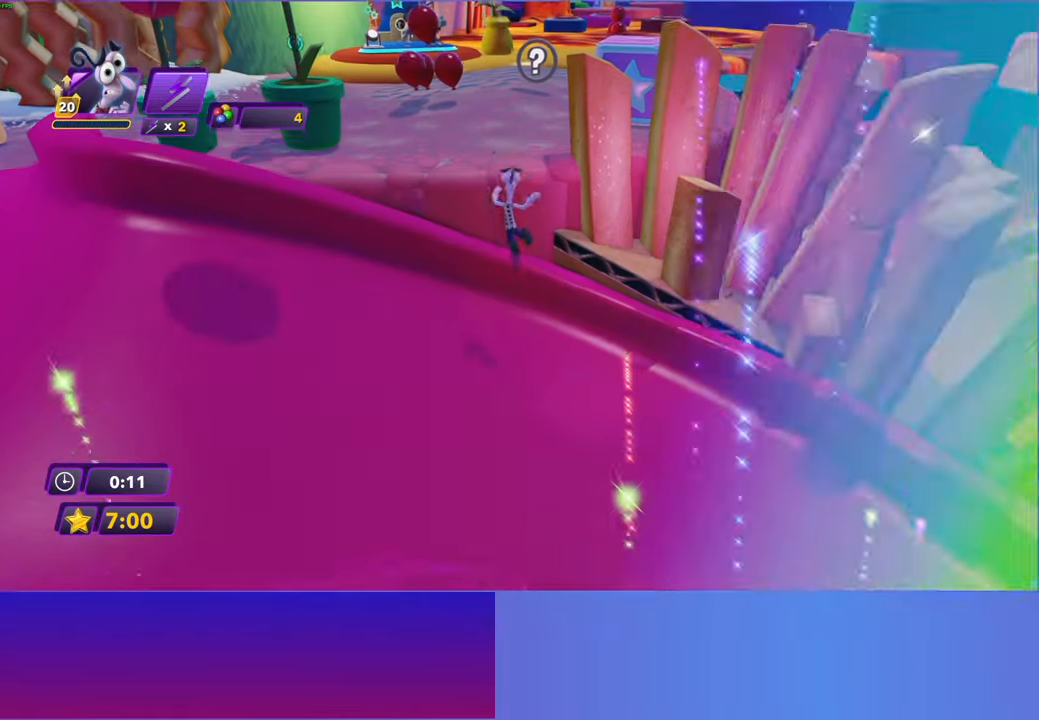
{"buttons": [], "left_stick": "up", "right_stick": "center", "events": [[83, "A", "up"], [83, "left_stick", "up"], [350, "B", "down"], [467, "B", "up"]]}
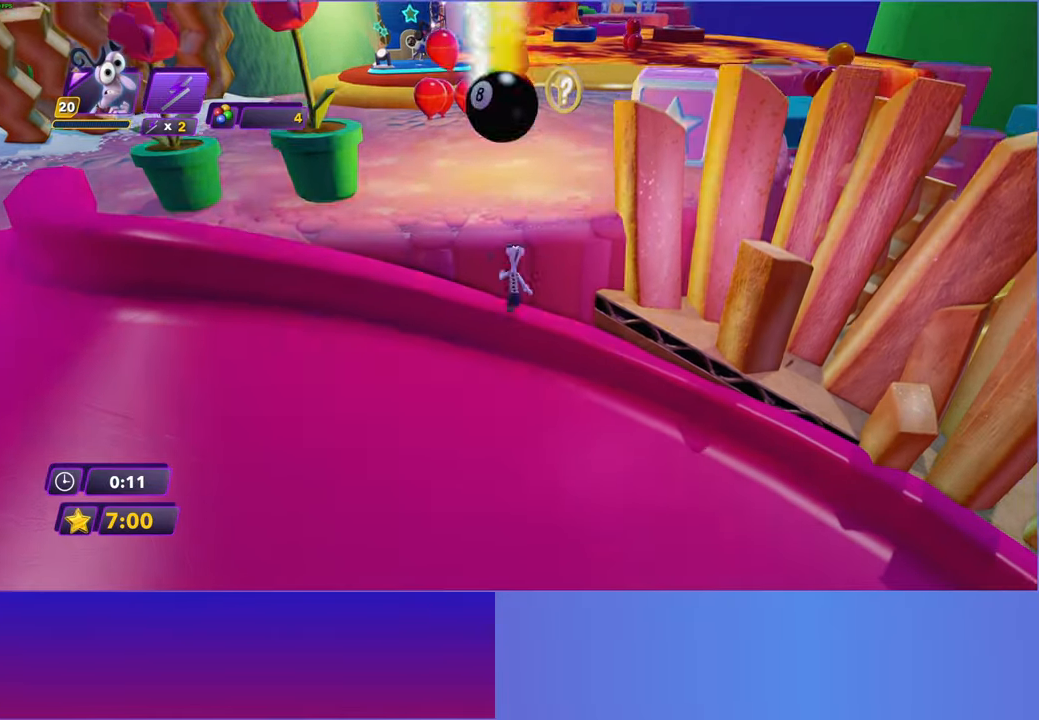
{"buttons": [], "left_stick": "up-left", "right_stick": "center", "events": [[50, "B", "down"], [133, "B", "up"], [183, "left_stick", "up-left"], [250, "A", "down"], [367, "A", "up"]]}
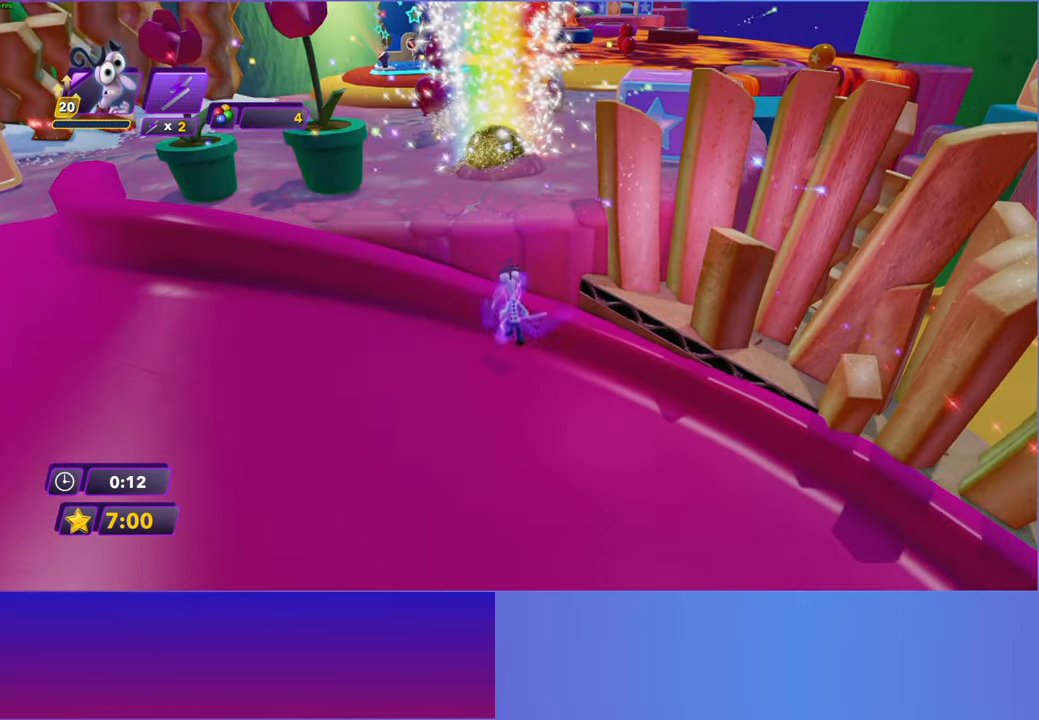
{"buttons": [], "left_stick": "up", "right_stick": "center", "events": [[83, "A", "down"], [200, "A", "up"], [300, "A", "down"], [367, "A", "up"], [400, "left_stick", "up"]]}
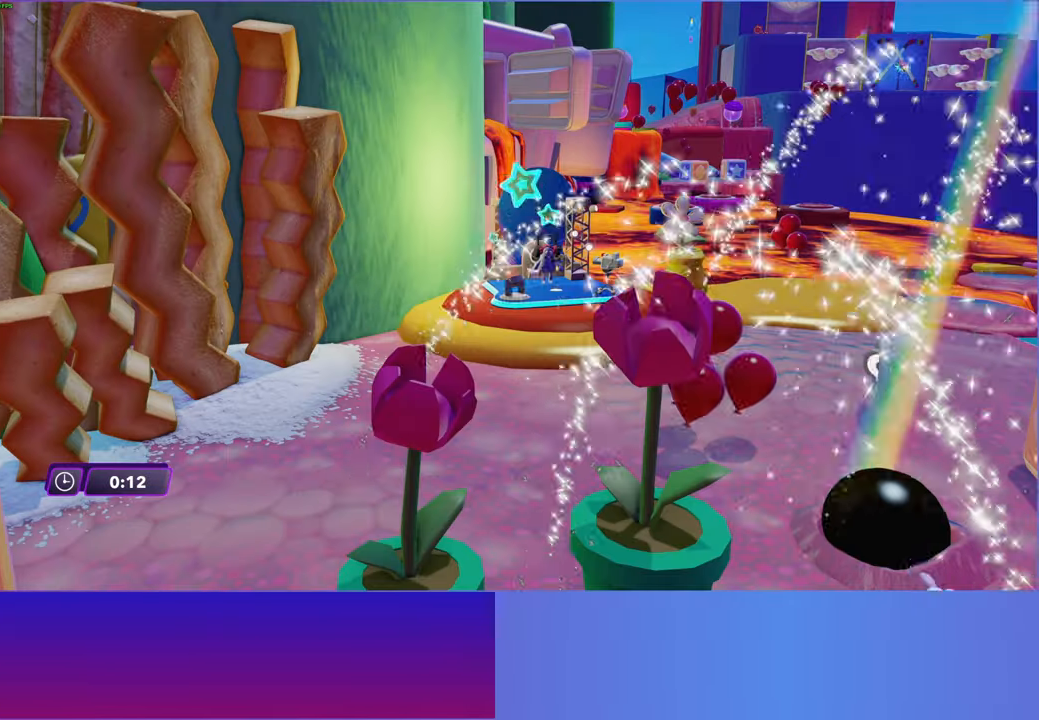
{"buttons": [], "left_stick": "center", "right_stick": "center", "events": [[33, "B", "down"], [117, "B", "up"], [133, "left_stick", "up-left"], [217, "B", "down"], [300, "left_stick", "up"], [333, "B", "up"], [483, "left_stick", "center"]]}
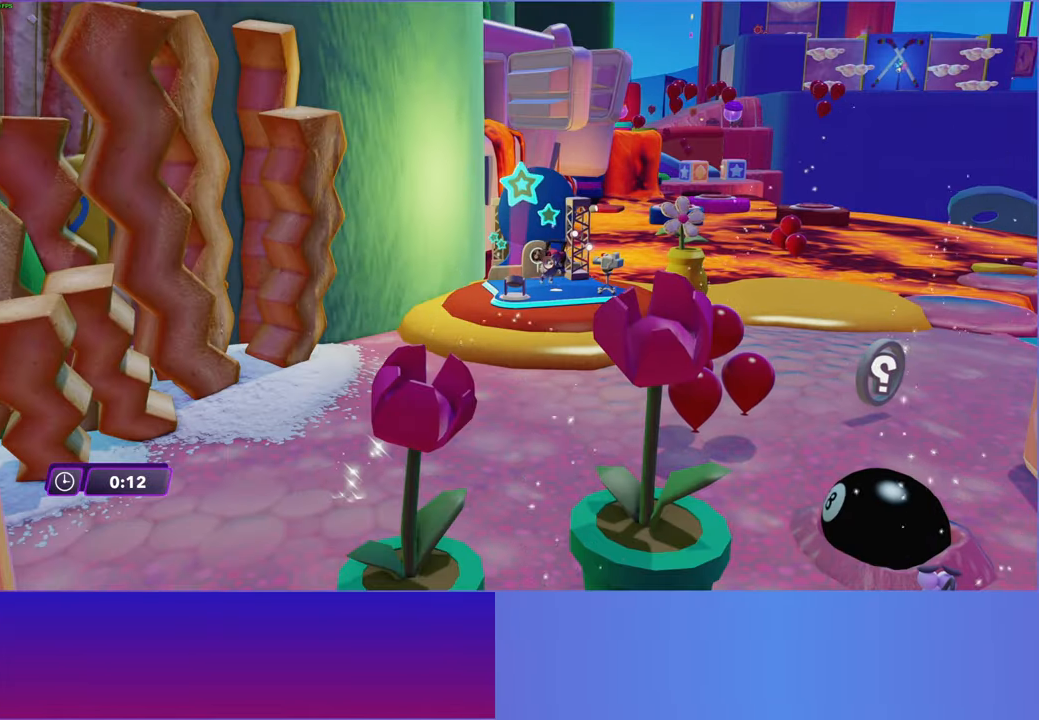
{"buttons": [], "left_stick": "center", "right_stick": "center", "events": []}
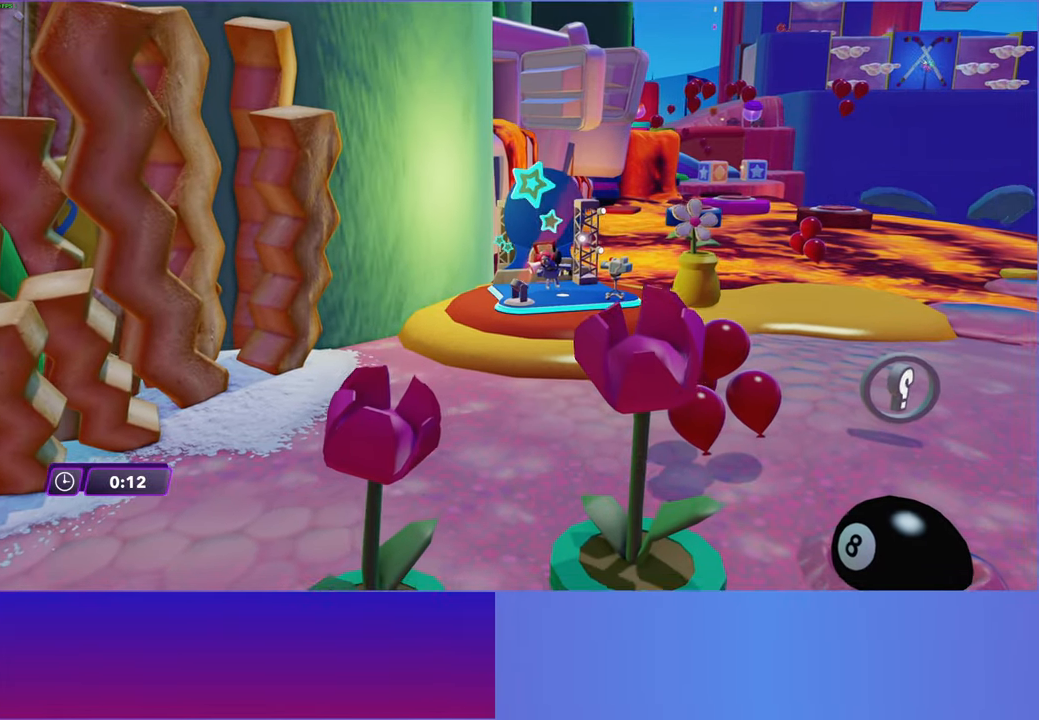
{"buttons": [], "left_stick": "center", "right_stick": "center", "events": []}
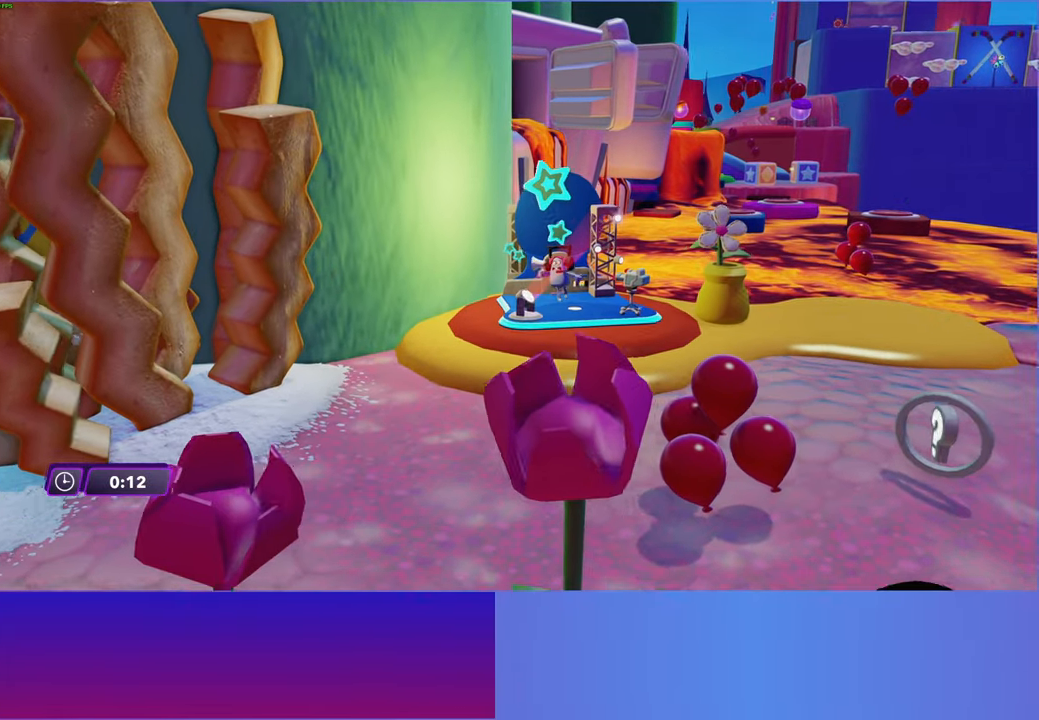
{"buttons": [], "left_stick": "center", "right_stick": "center", "events": []}
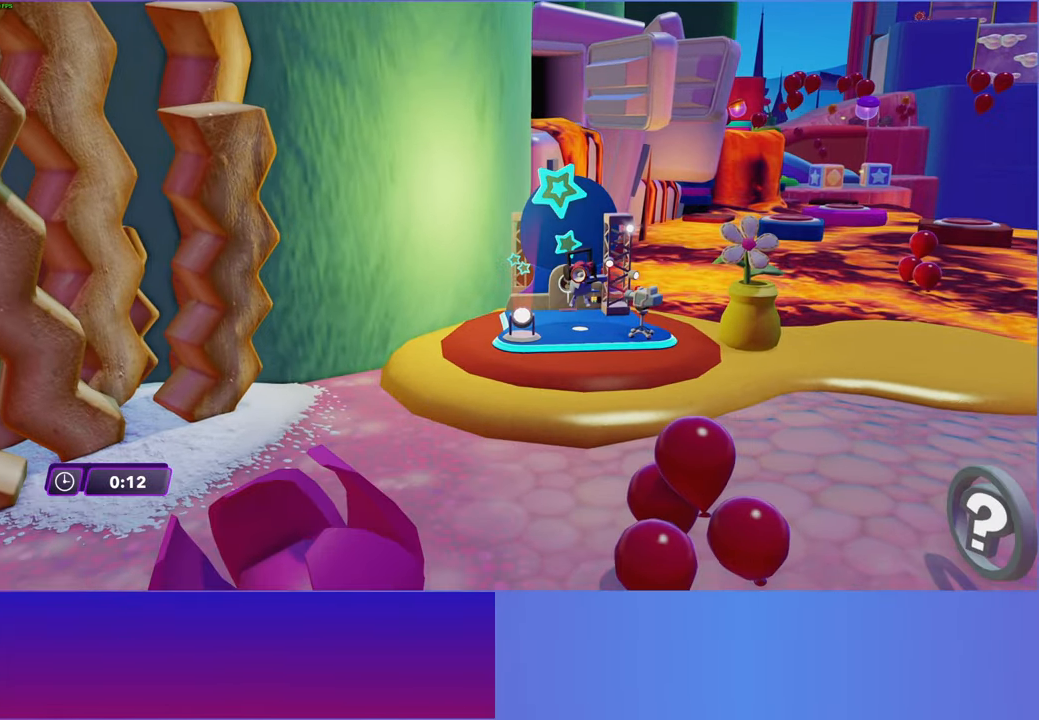
{"buttons": [], "left_stick": "center", "right_stick": "center", "events": []}
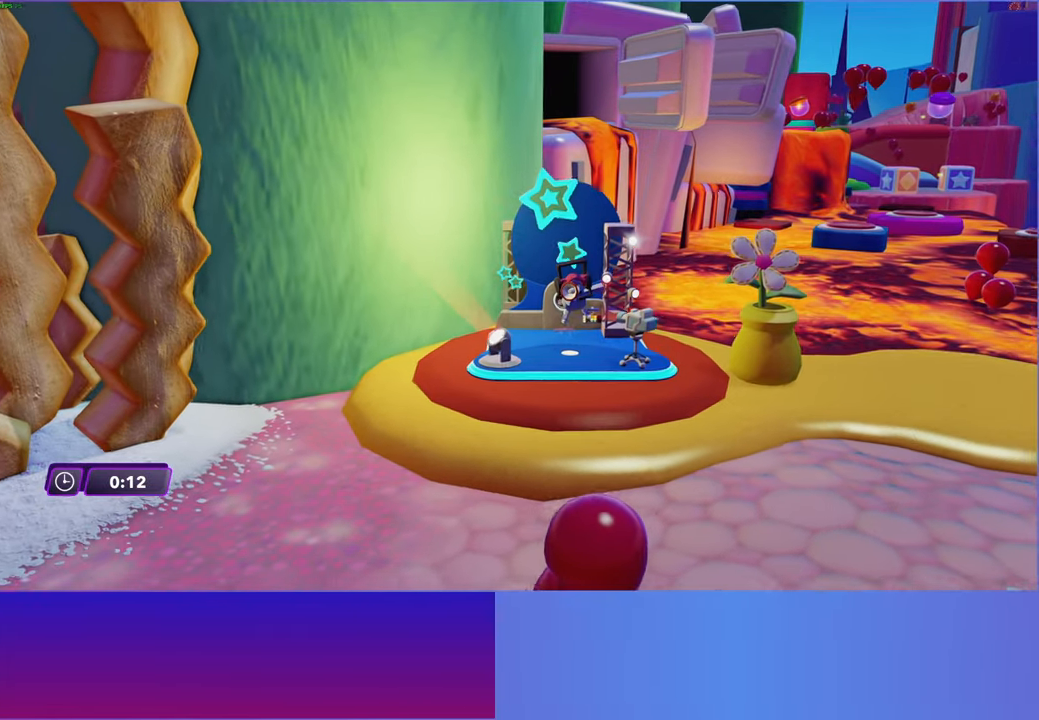
{"buttons": [], "left_stick": "center", "right_stick": "center", "events": []}
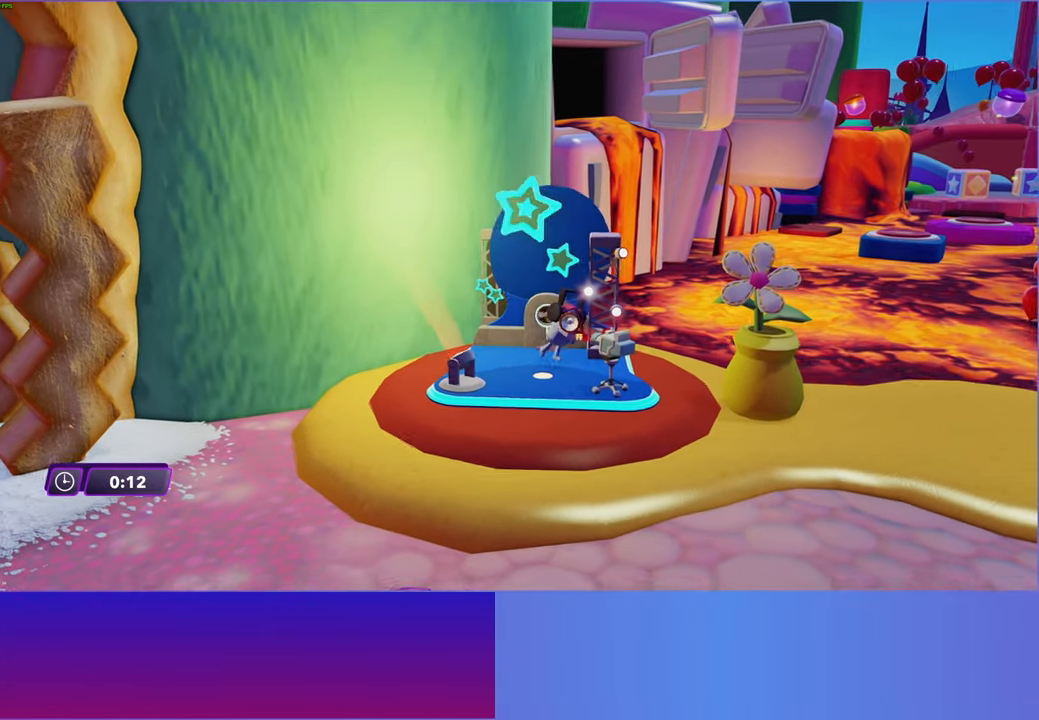
{"buttons": [], "left_stick": "center", "right_stick": "center", "events": []}
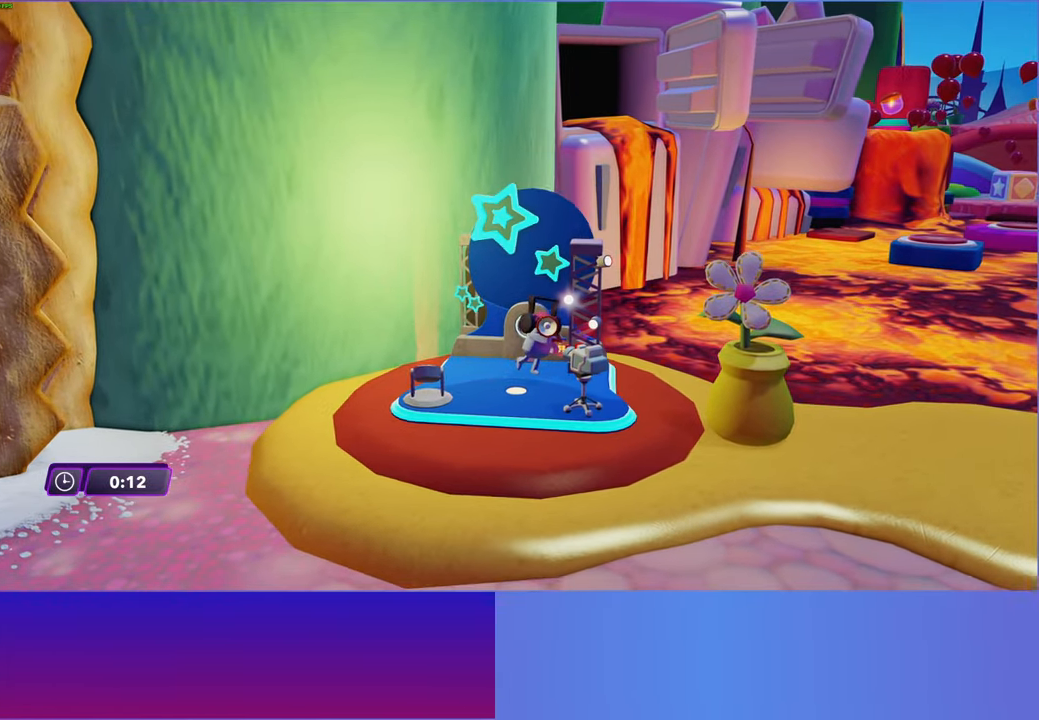
{"buttons": [], "left_stick": "up", "right_stick": "center", "events": [[467, "left_stick", "up"]]}
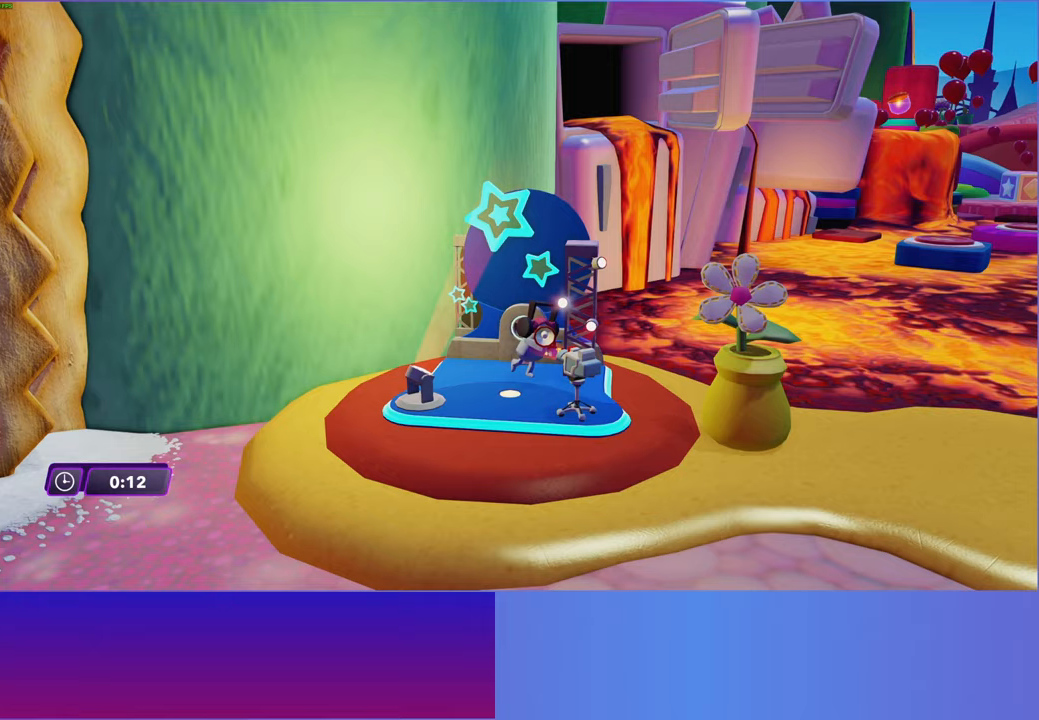
{"buttons": [], "left_stick": "up", "right_stick": "center", "events": [[183, "B", "down"], [283, "B", "up"], [383, "B", "down"], [483, "B", "up"]]}
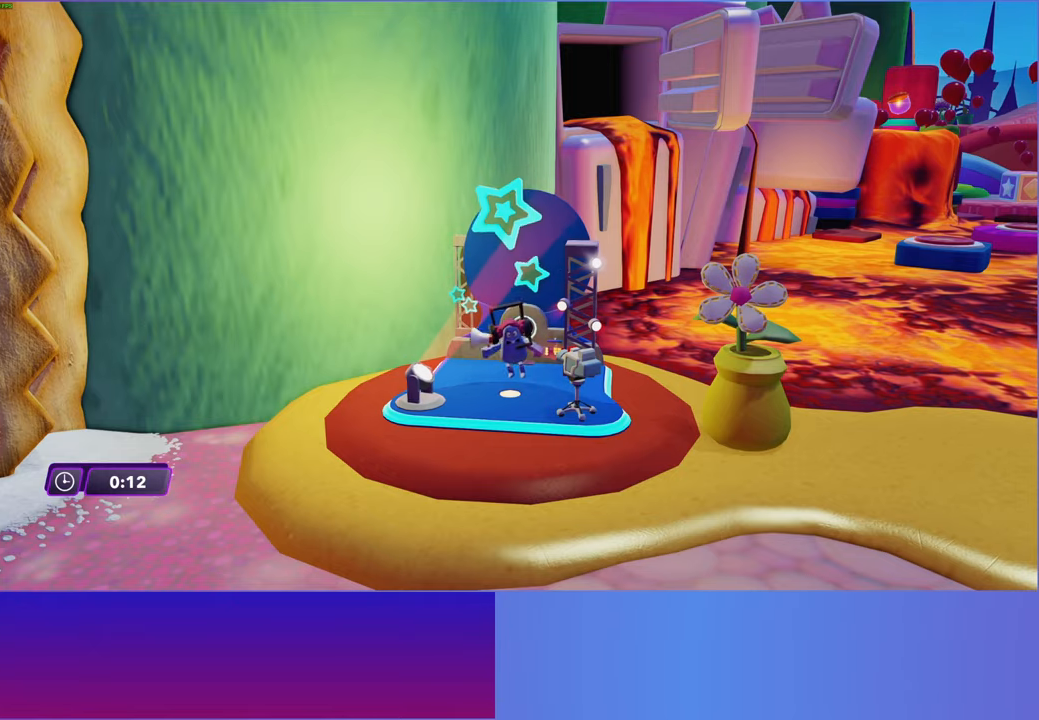
{"buttons": ["B"], "left_stick": "up", "right_stick": "center", "events": [[83, "B", "down"], [167, "B", "up"], [267, "B", "down"], [367, "B", "up"], [467, "B", "down"]]}
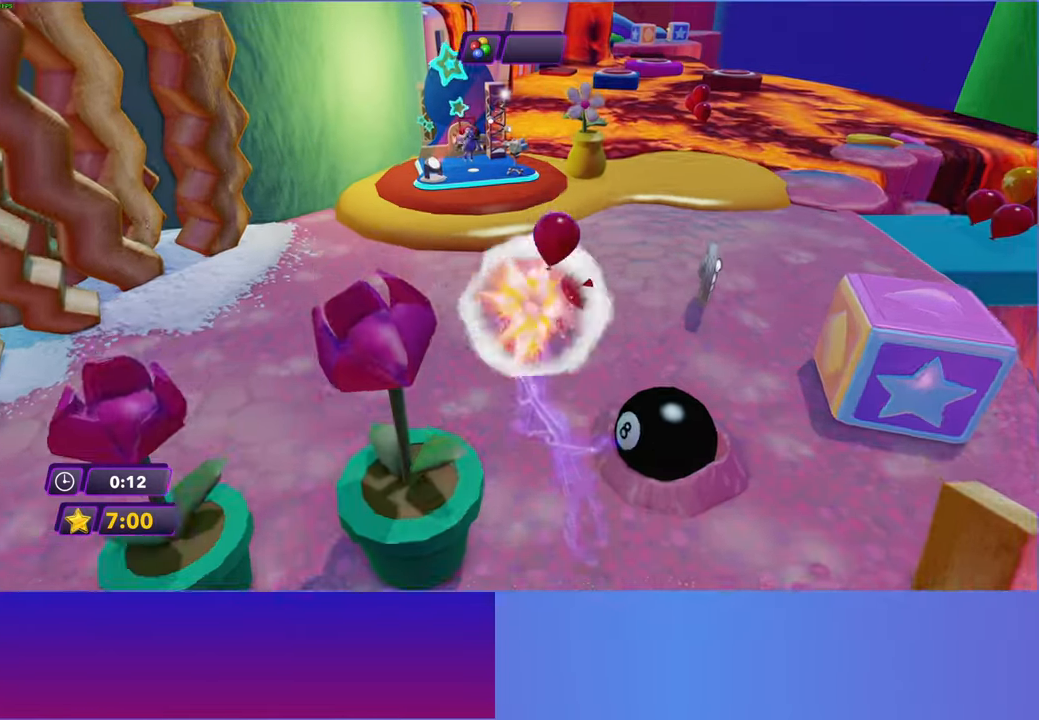
{"buttons": [], "left_stick": "up-left", "right_stick": "center", "events": [[67, "B", "up"], [367, "left_stick", "up-left"]]}